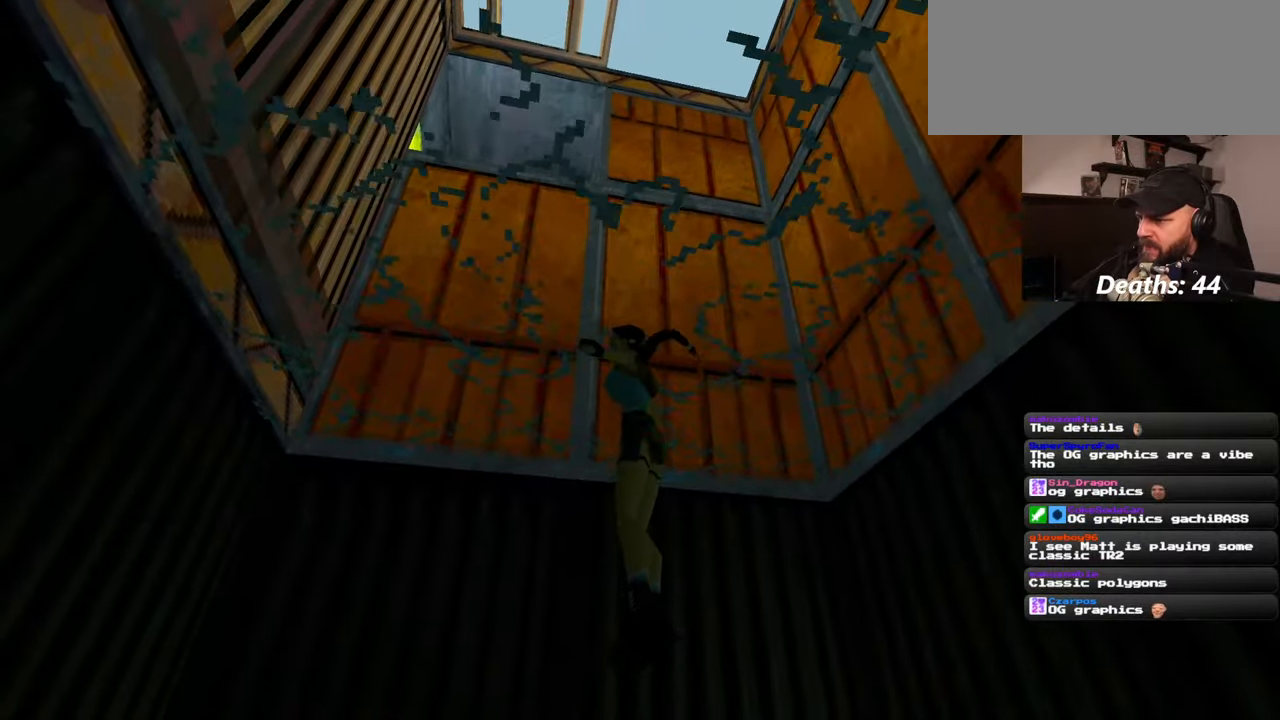
Gameplay with a controller (PlayStation layout); each line is a JSON object with the inputs held at the frame after it (dt_ms = milliseconds from this image to that frame). "events" lists button and stick changes between this image and that frame as [ms after this image, input, new state], when the widget could be followed in between. Not read: L2 L3 R2 R3 START.
{"dt_ms": 500, "buttons": [], "left_stick": "center", "right_stick": "down-right", "events": [[67, "right_stick", "center"], [417, "right_stick", "down-right"]]}
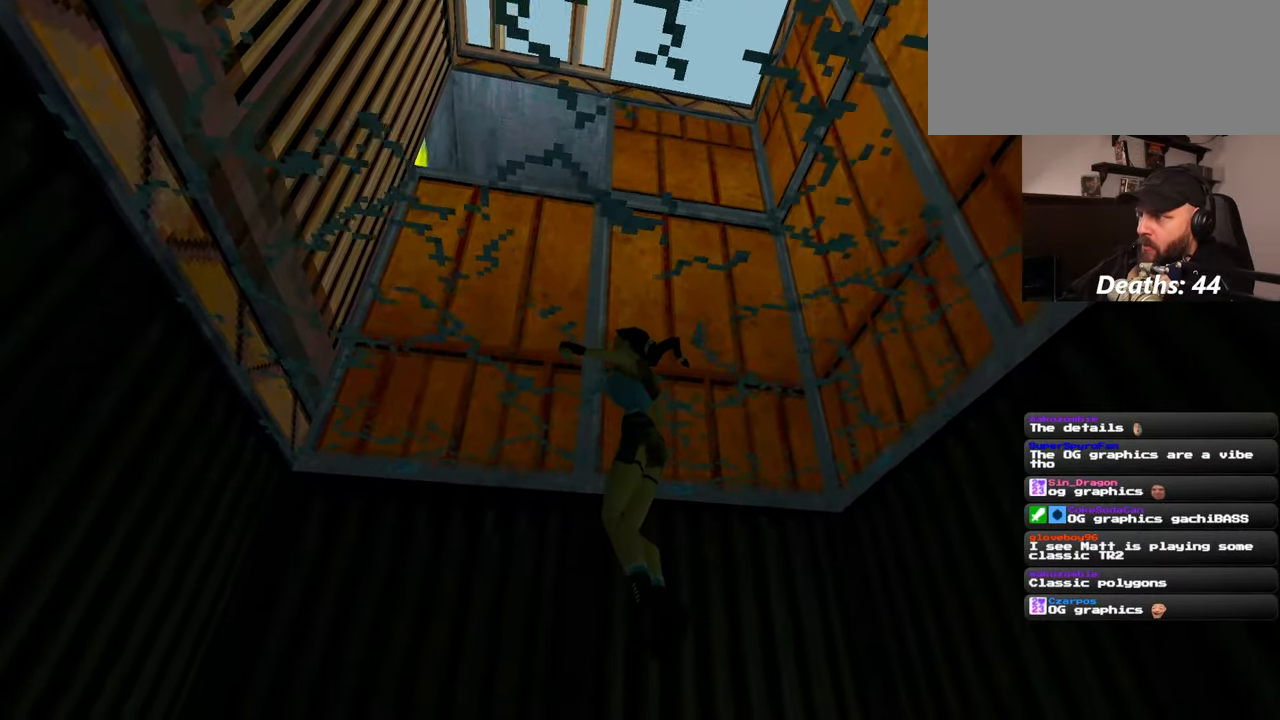
{"dt_ms": 500, "buttons": [], "left_stick": "center", "right_stick": "center", "events": [[500, "right_stick", "center"]]}
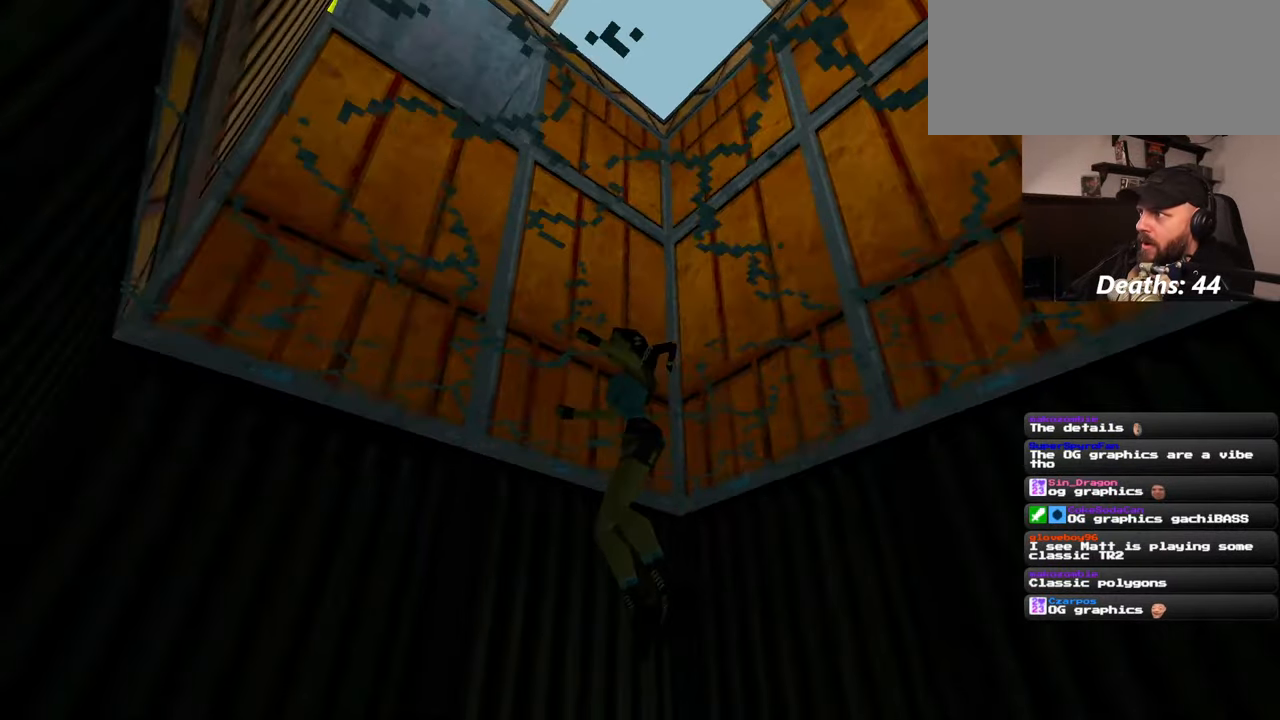
{"dt_ms": 500, "buttons": [], "left_stick": "center", "right_stick": "center", "events": []}
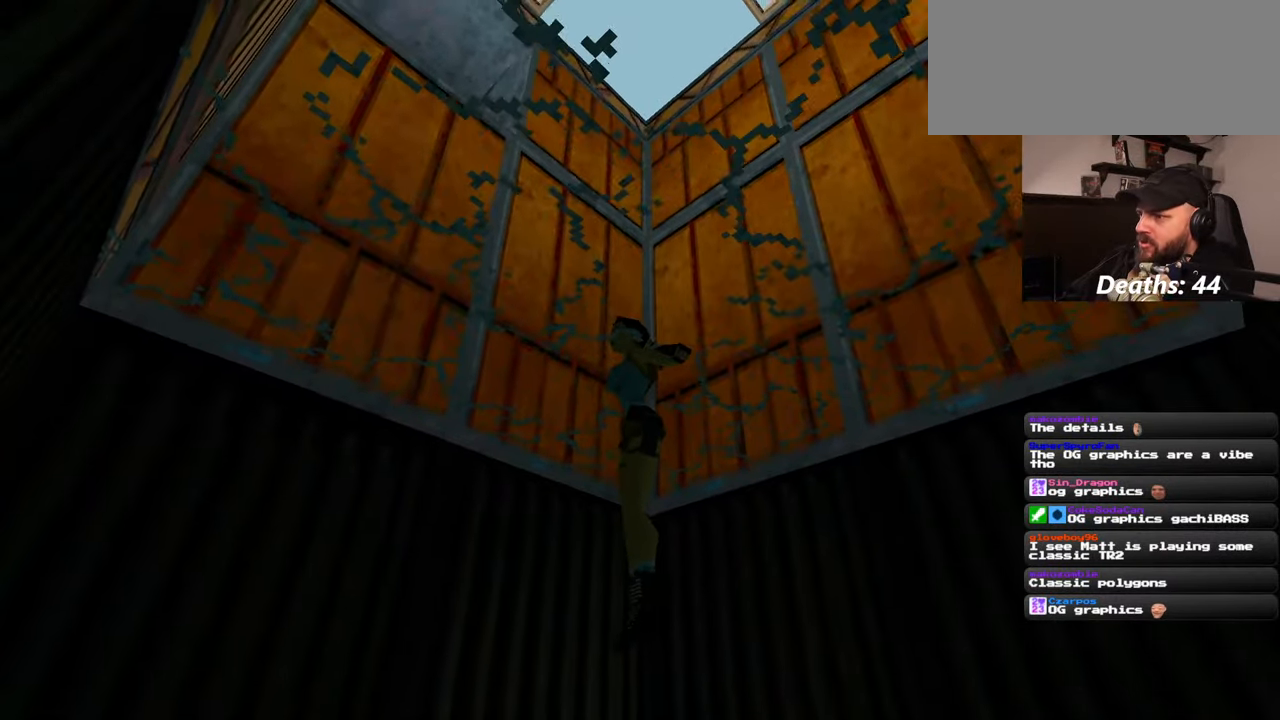
{"dt_ms": 500, "buttons": [], "left_stick": "center", "right_stick": "center"}
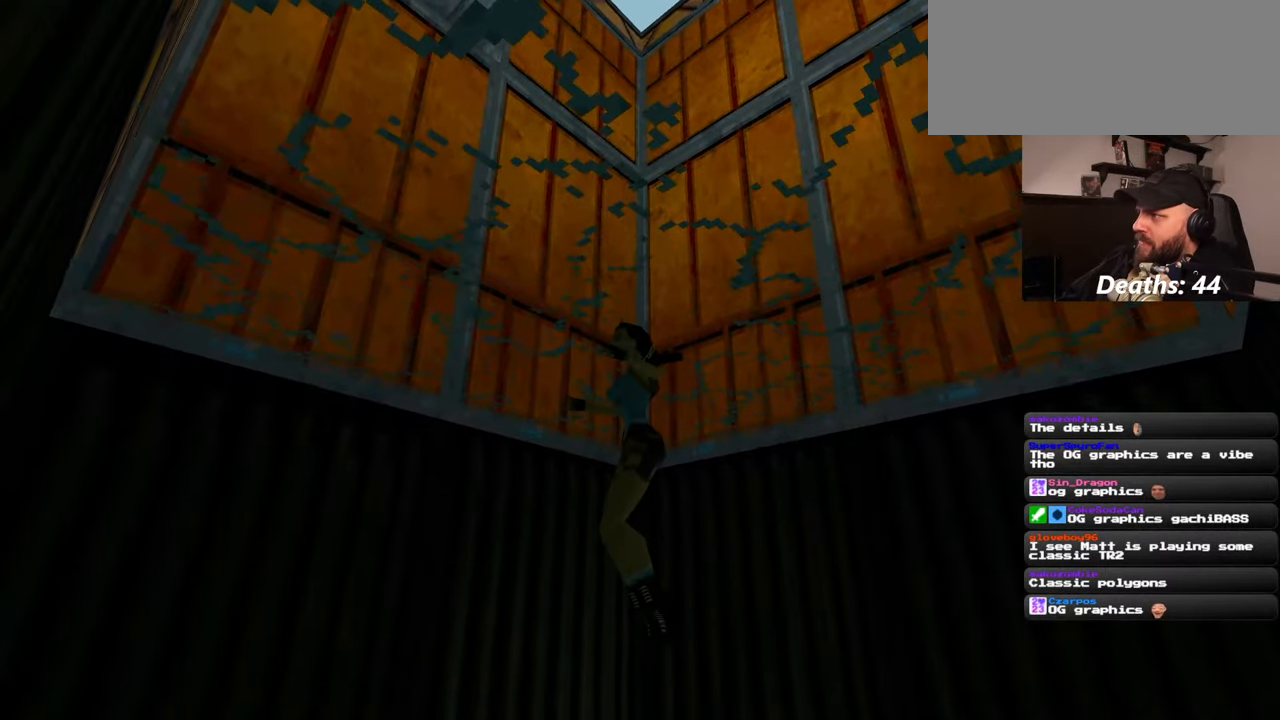
{"dt_ms": 1000, "buttons": ["SQUARE"], "left_stick": "center", "right_stick": "center"}
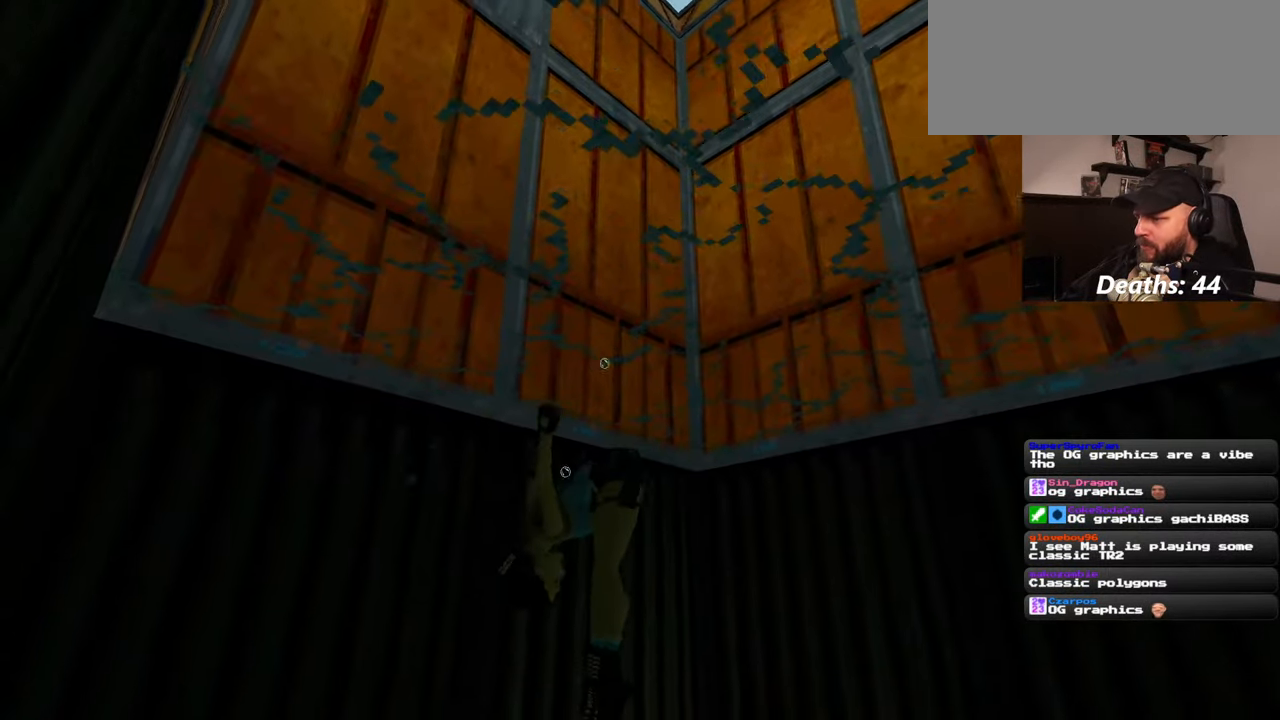
{"dt_ms": 500, "buttons": ["SQUARE"], "left_stick": "right", "right_stick": "center", "events": [[100, "left_stick", "up-right"], [384, "left_stick", "right"]]}
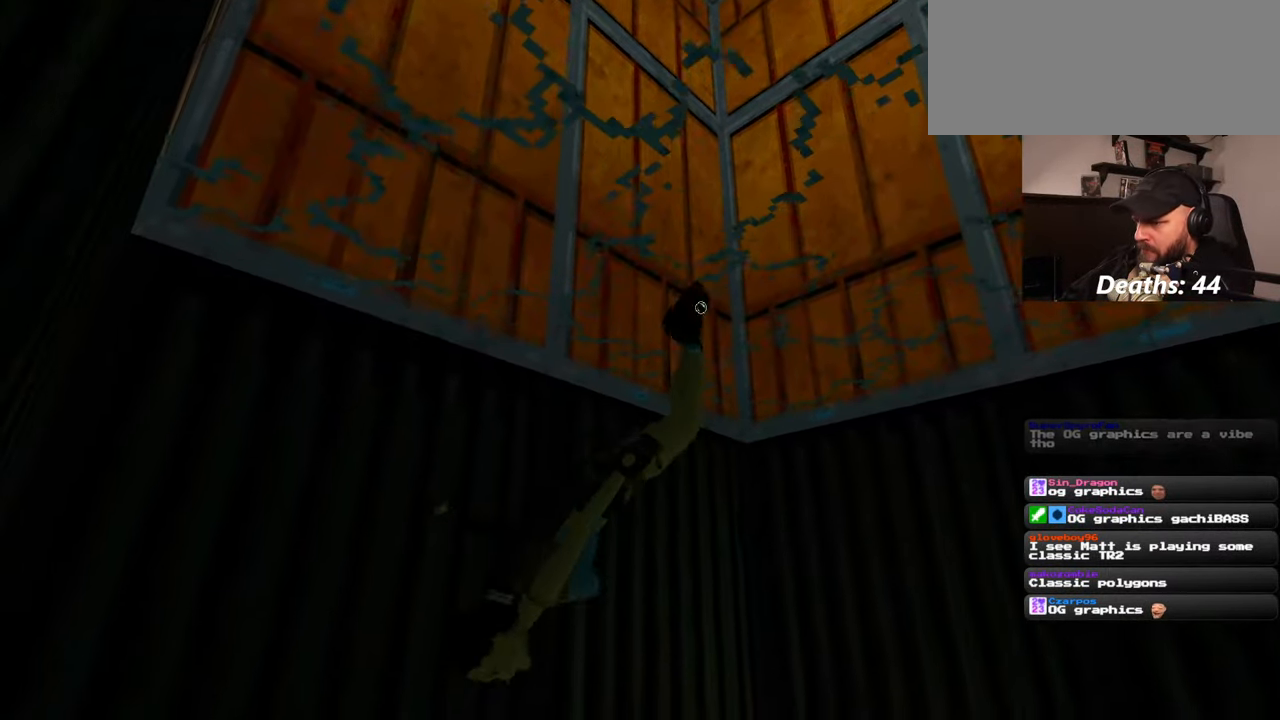
{"dt_ms": 500, "buttons": [], "left_stick": "up", "right_stick": "down", "events": [[317, "SQUARE", "up"], [317, "left_stick", "up-right"], [367, "right_stick", "down"], [484, "left_stick", "up"]]}
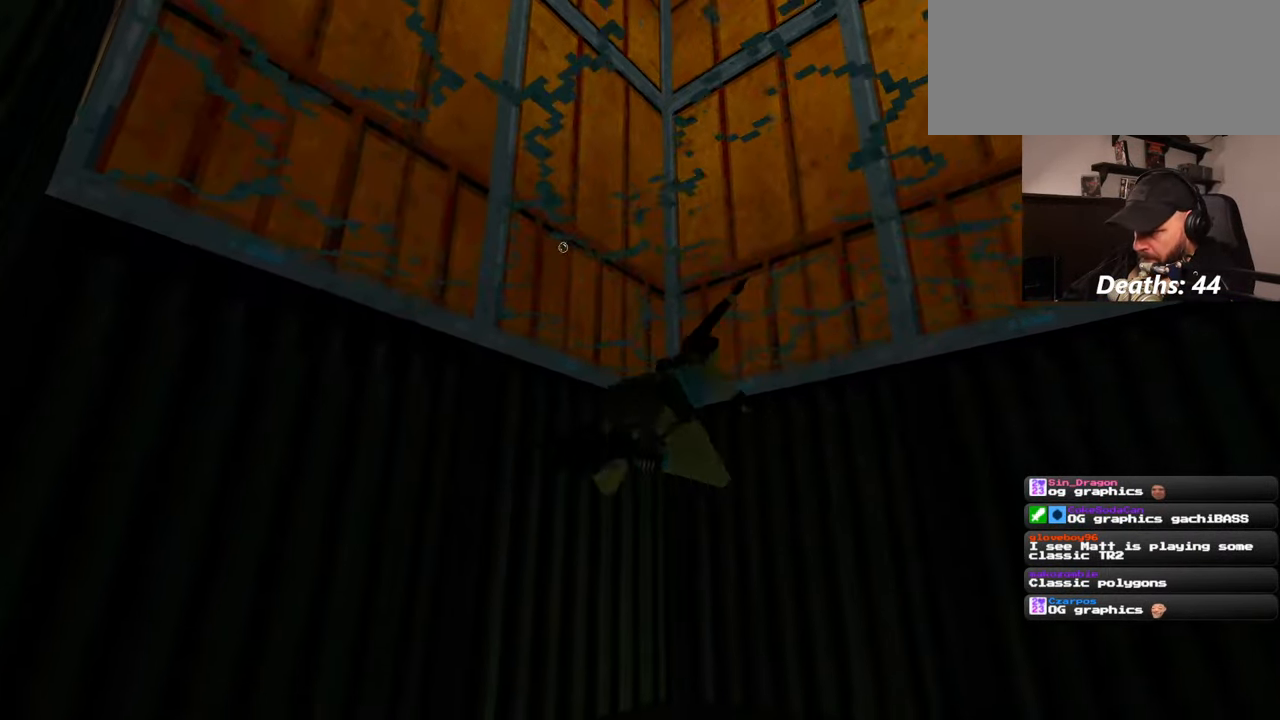
{"dt_ms": 500, "buttons": [], "left_stick": "down", "right_stick": "down", "events": [[350, "left_stick", "down-right"], [467, "left_stick", "down"]]}
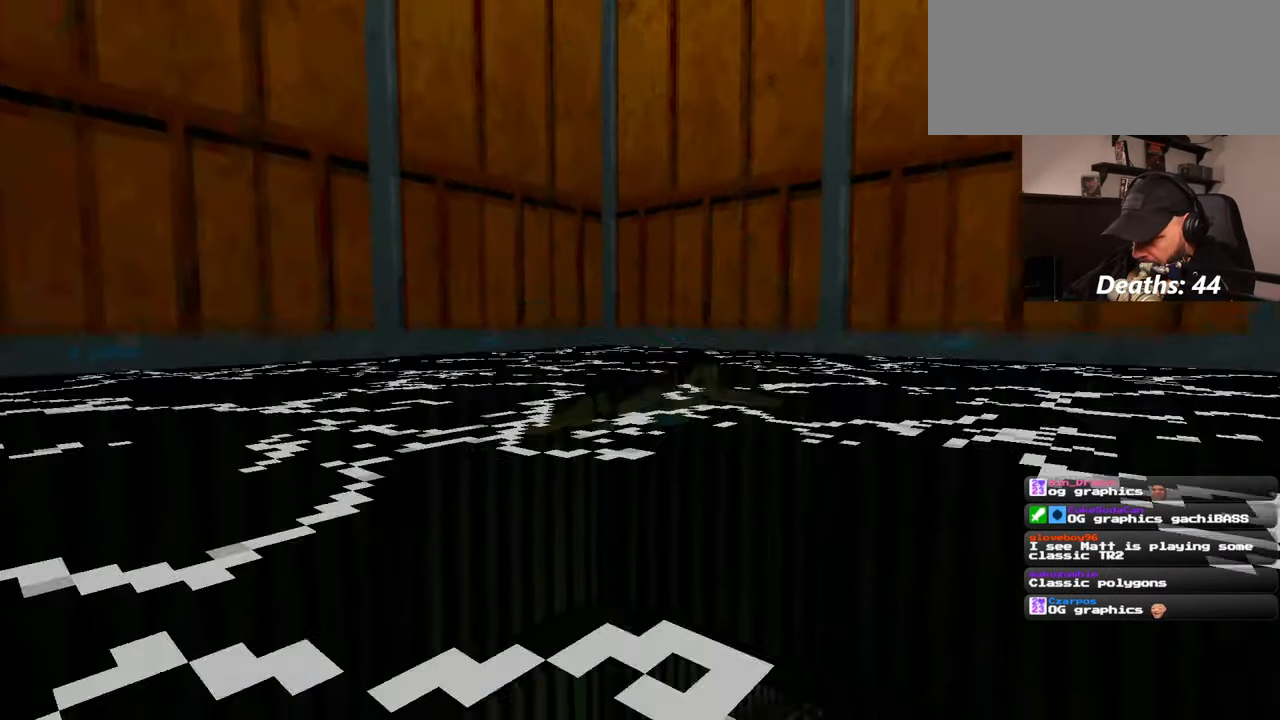
{"dt_ms": 500, "buttons": [], "left_stick": "down", "right_stick": "down"}
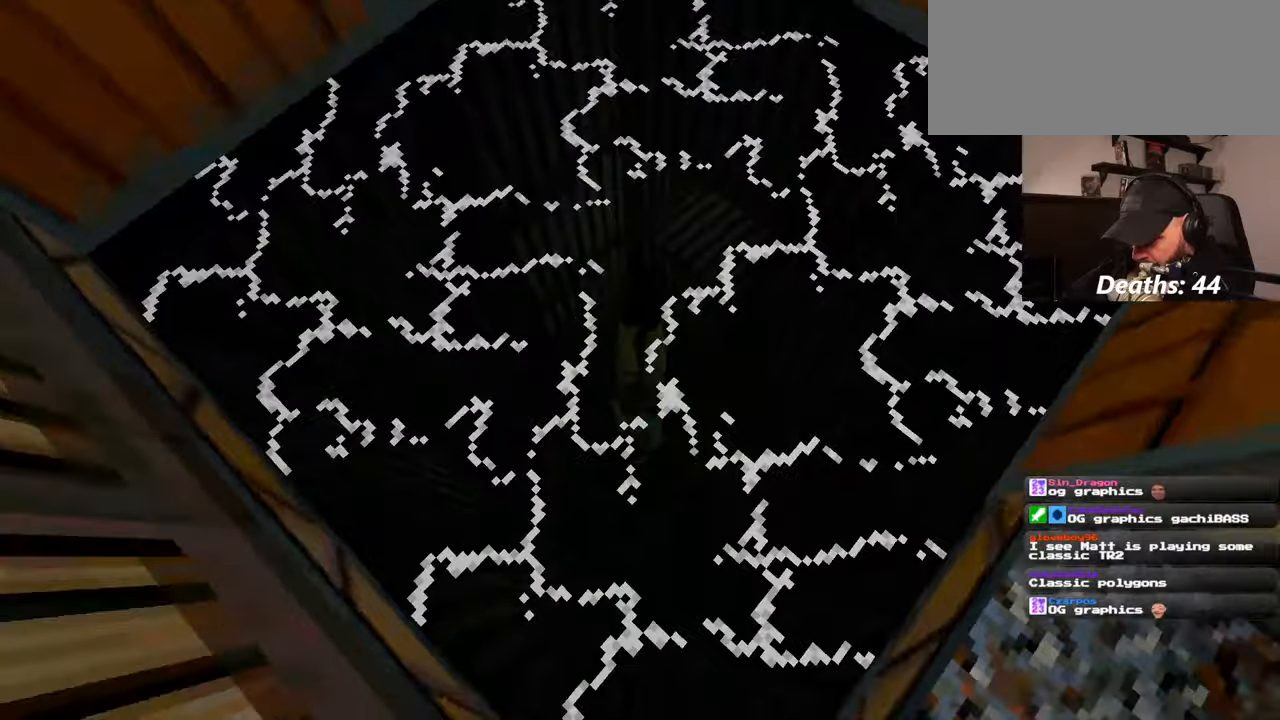
{"dt_ms": 500, "buttons": [], "left_stick": "up", "right_stick": "down"}
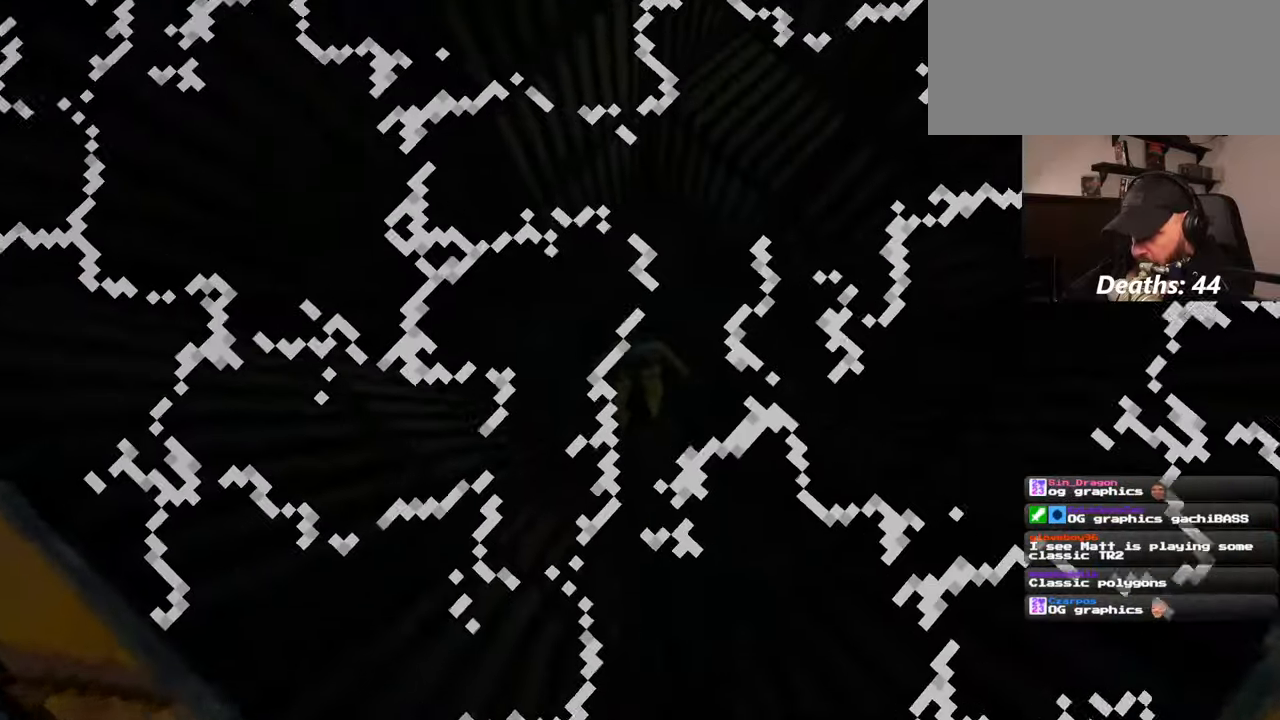
{"dt_ms": 500, "buttons": [], "left_stick": "up", "right_stick": "up", "events": [[167, "right_stick", "center"], [450, "right_stick", "up"]]}
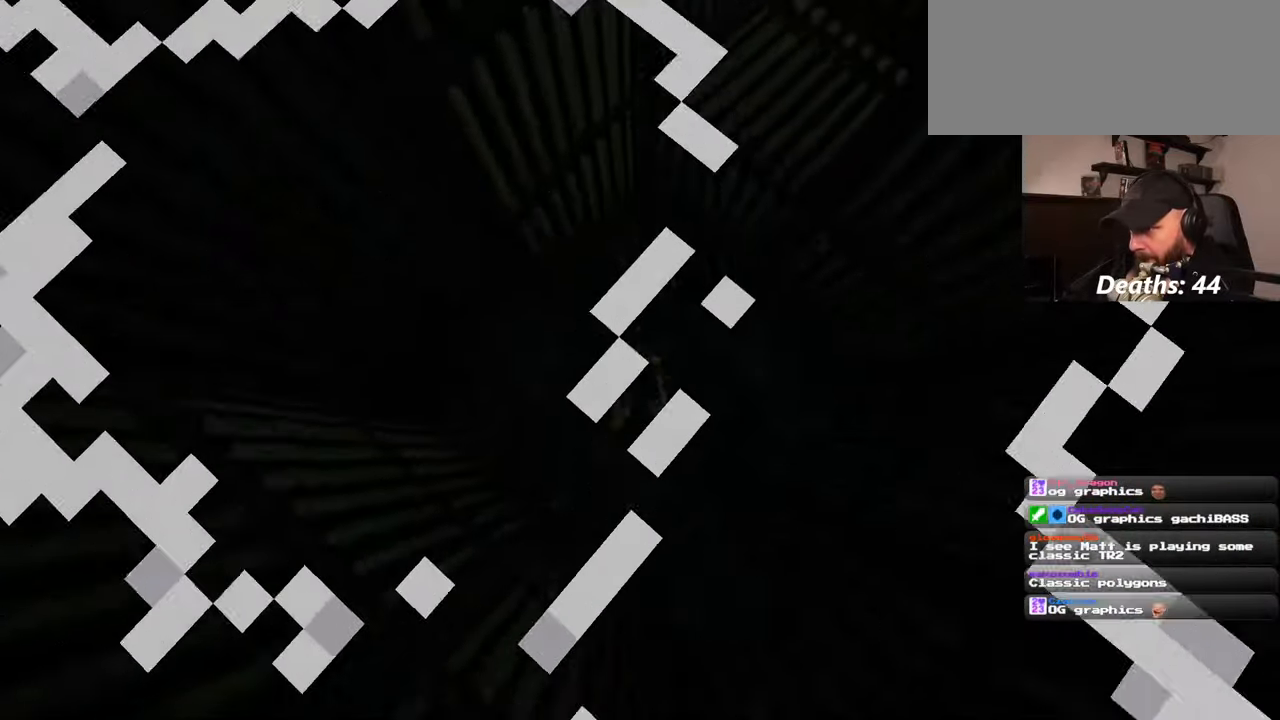
{"dt_ms": 500, "buttons": [], "left_stick": "center", "right_stick": "center", "events": [[284, "right_stick", "center"], [434, "left_stick", "center"]]}
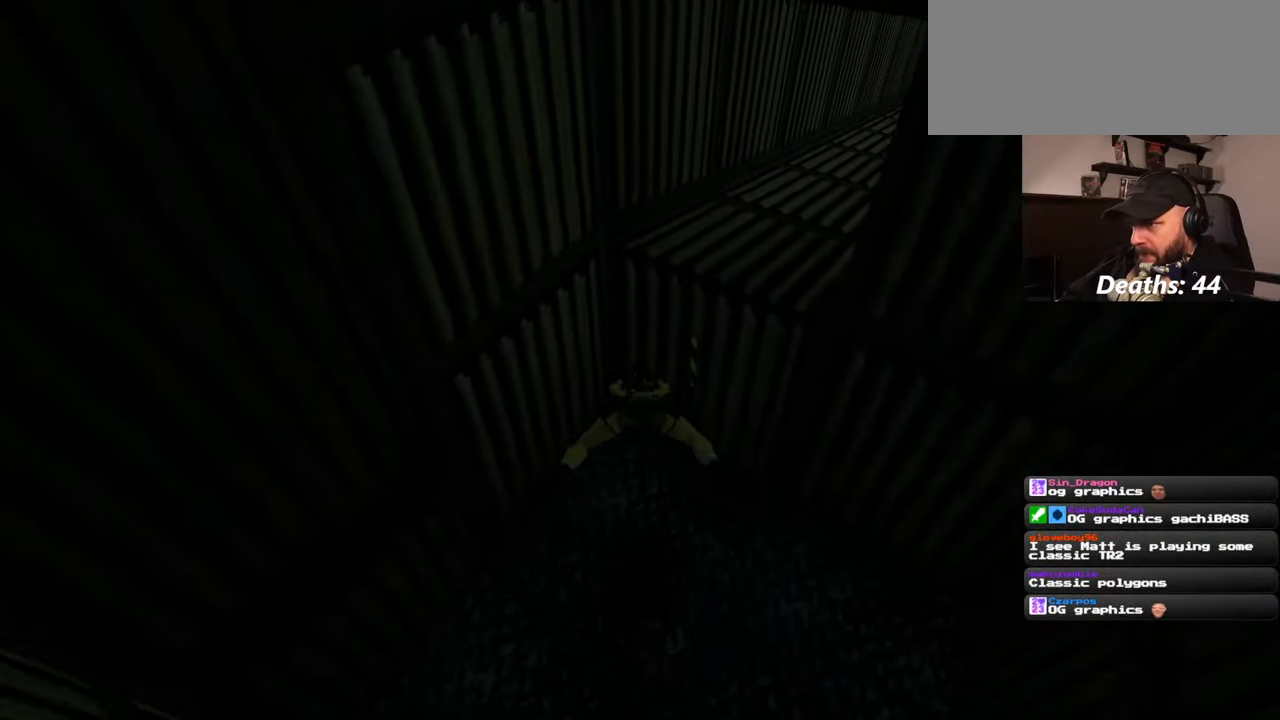
{"dt_ms": 500, "buttons": [], "left_stick": "center", "right_stick": "center", "events": []}
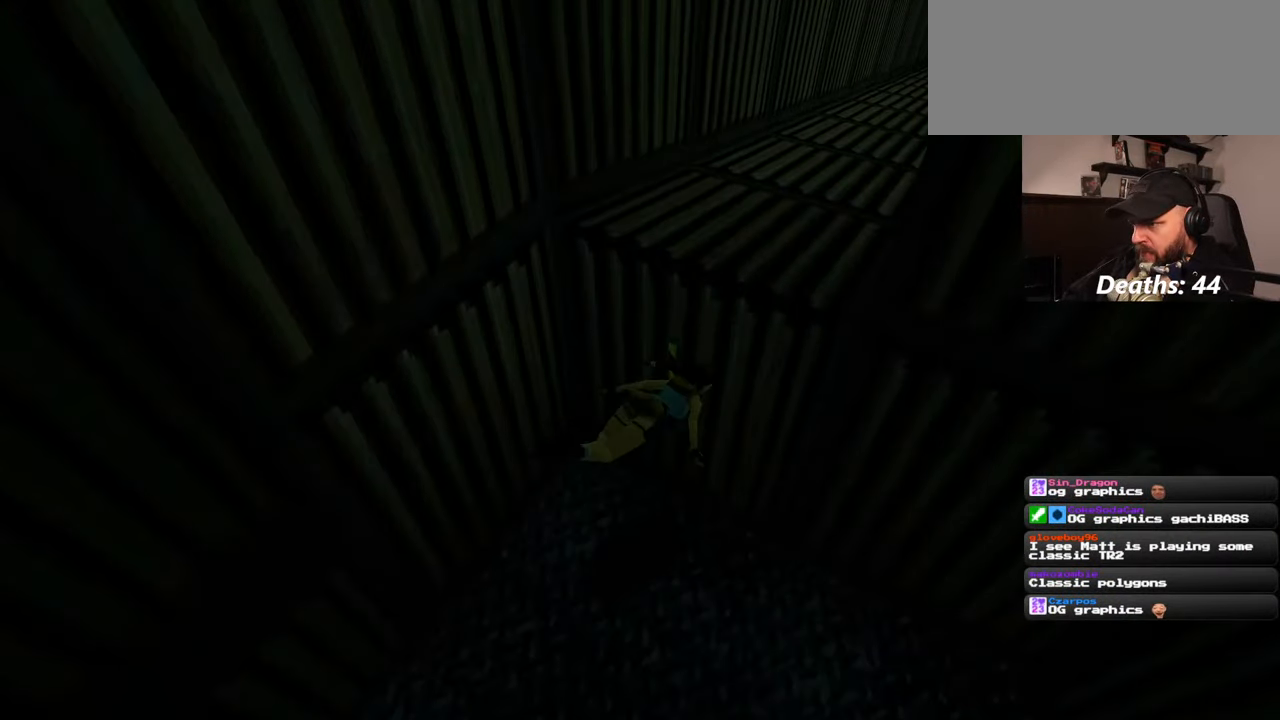
{"dt_ms": 500, "buttons": [], "left_stick": "center", "right_stick": "center", "events": []}
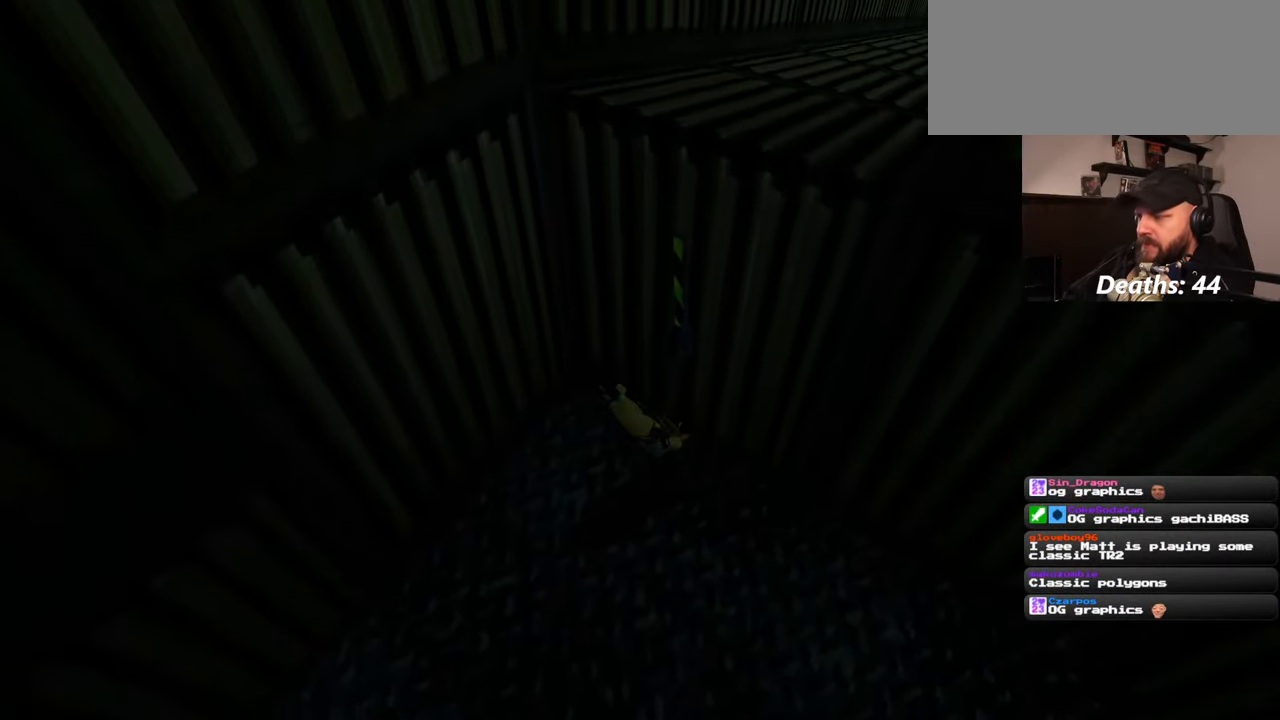
{"dt_ms": 500, "buttons": [], "left_stick": "center", "right_stick": "center", "events": []}
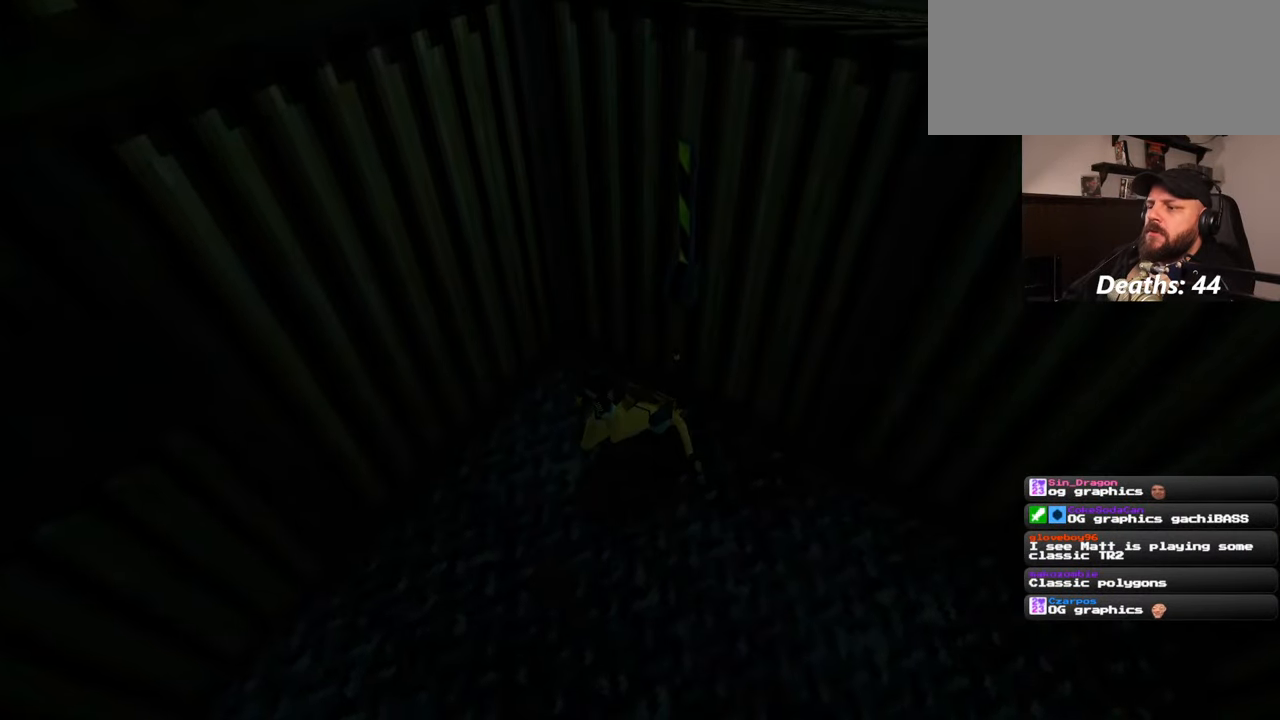
{"dt_ms": 500, "buttons": [], "left_stick": "center", "right_stick": "center", "events": []}
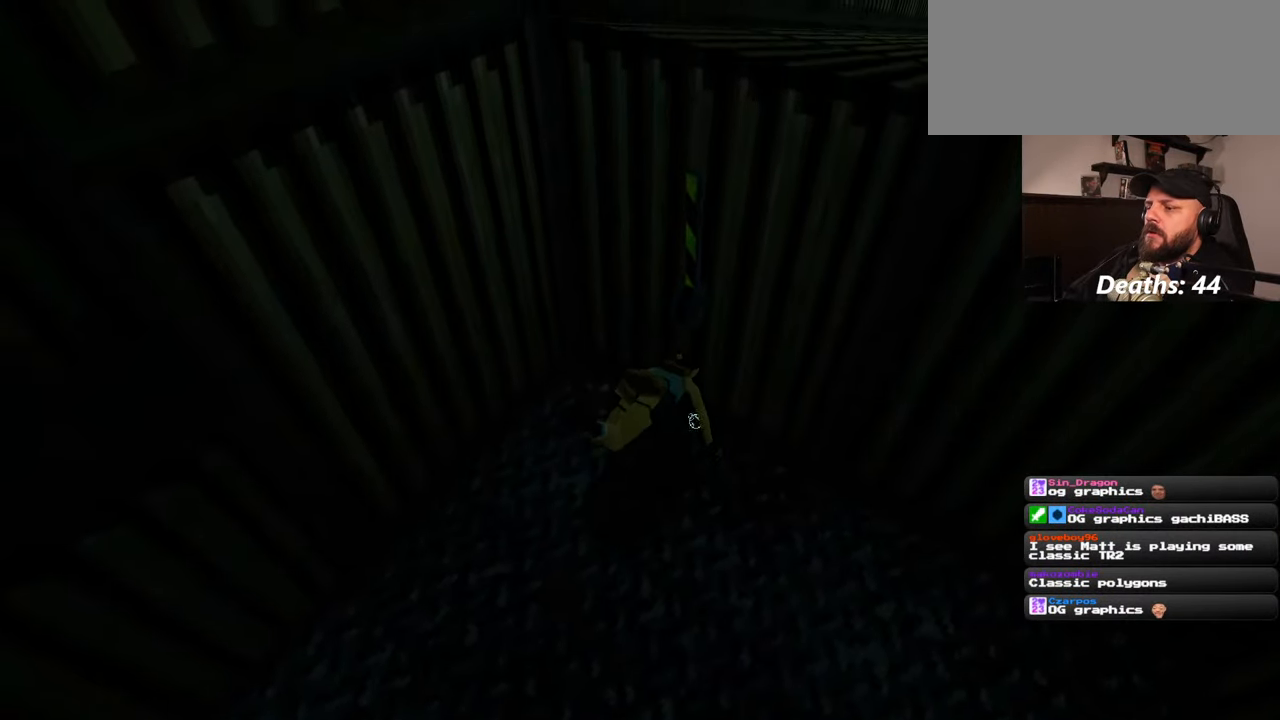
{"dt_ms": 500, "buttons": [], "left_stick": "center", "right_stick": "center", "events": []}
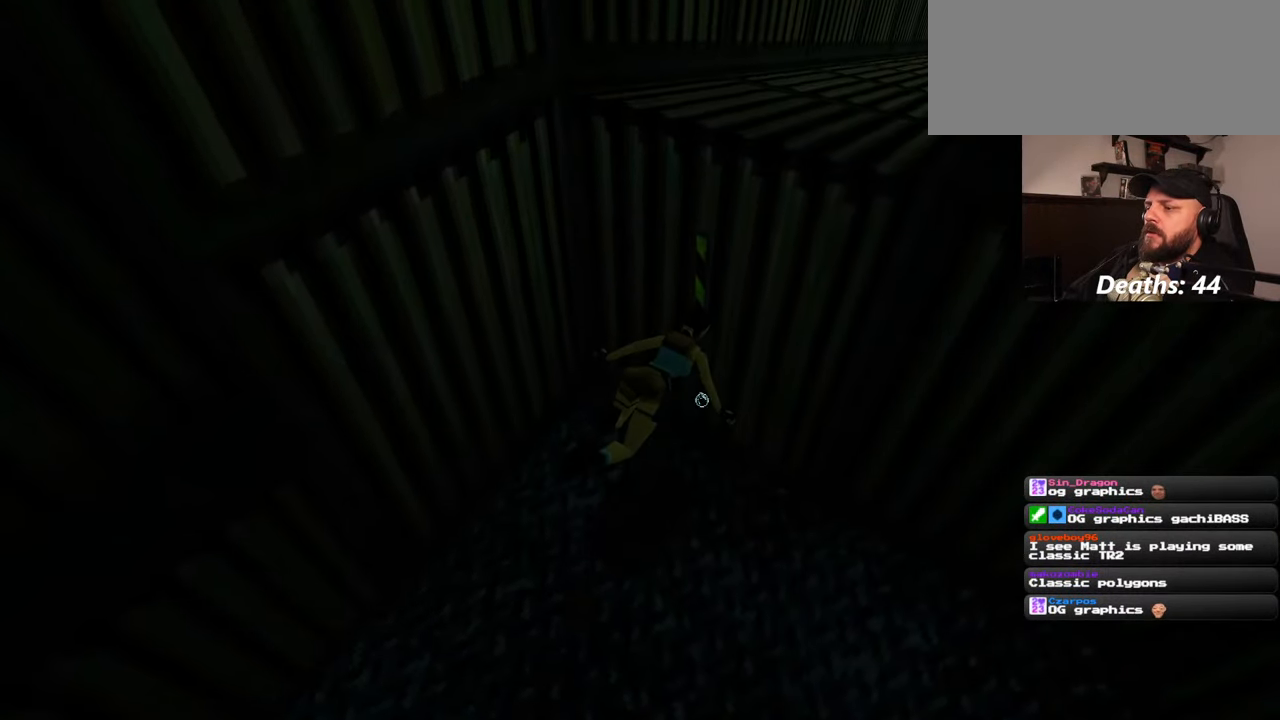
{"dt_ms": 500, "buttons": [], "left_stick": "center", "right_stick": "center", "events": []}
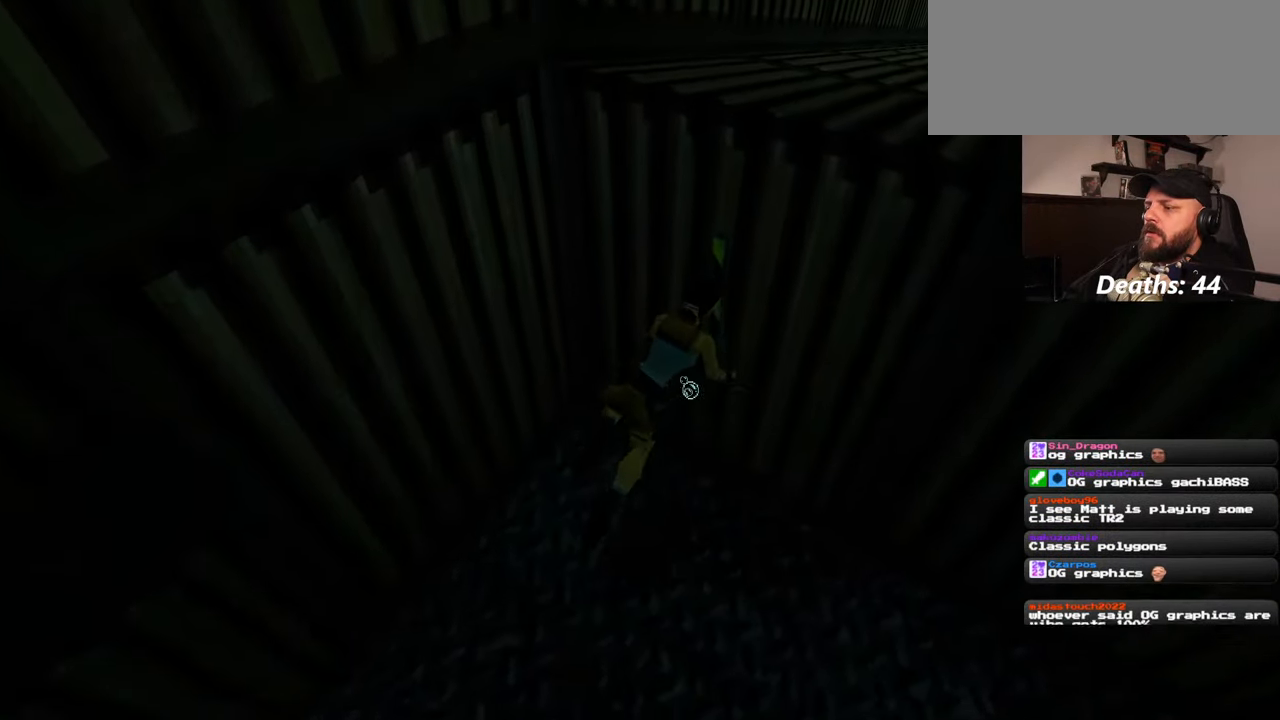
{"dt_ms": 500, "buttons": [], "left_stick": "center", "right_stick": "center", "events": []}
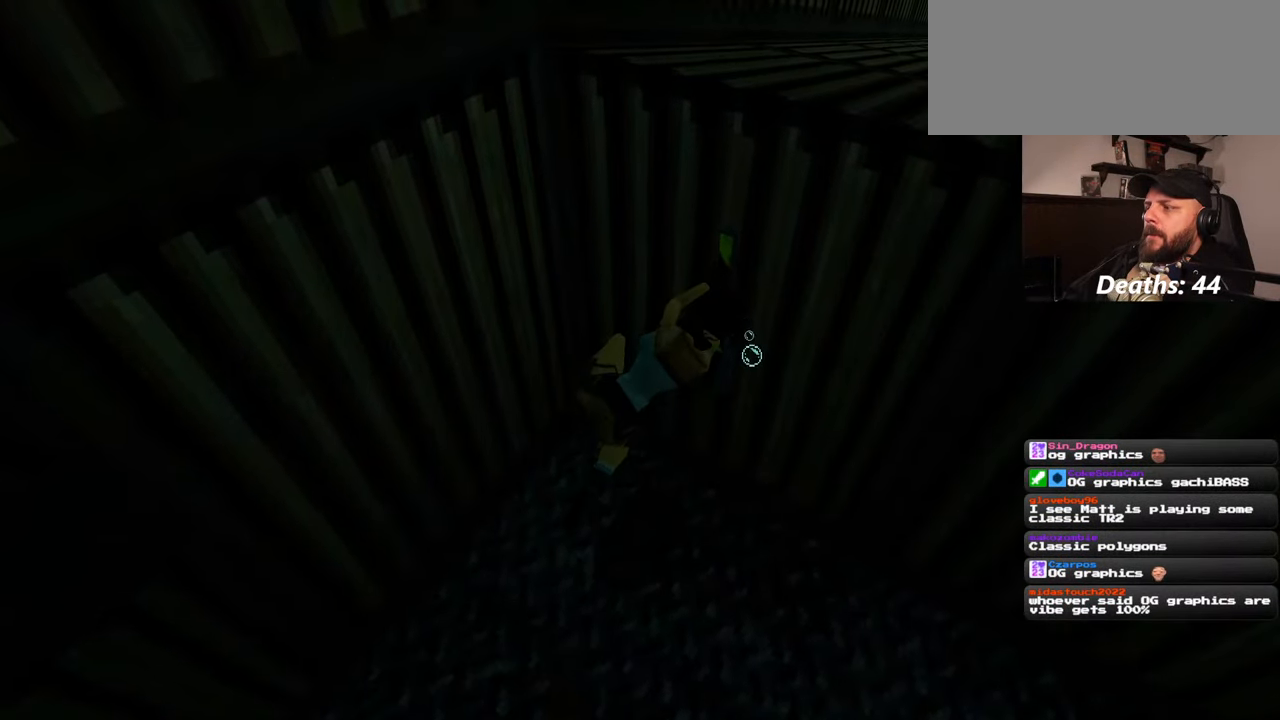
{"dt_ms": 1000, "buttons": [], "left_stick": "center", "right_stick": "up"}
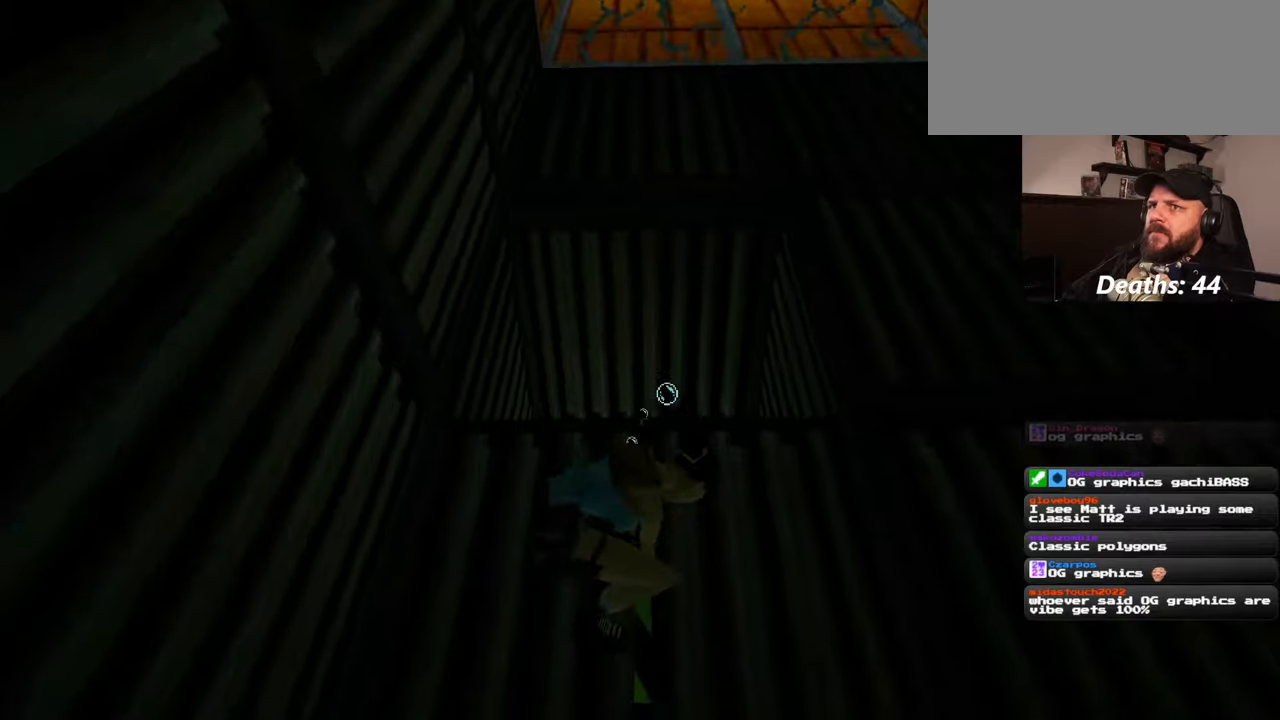
{"dt_ms": 500, "buttons": [], "left_stick": "up", "right_stick": "up", "events": [[434, "left_stick", "up"]]}
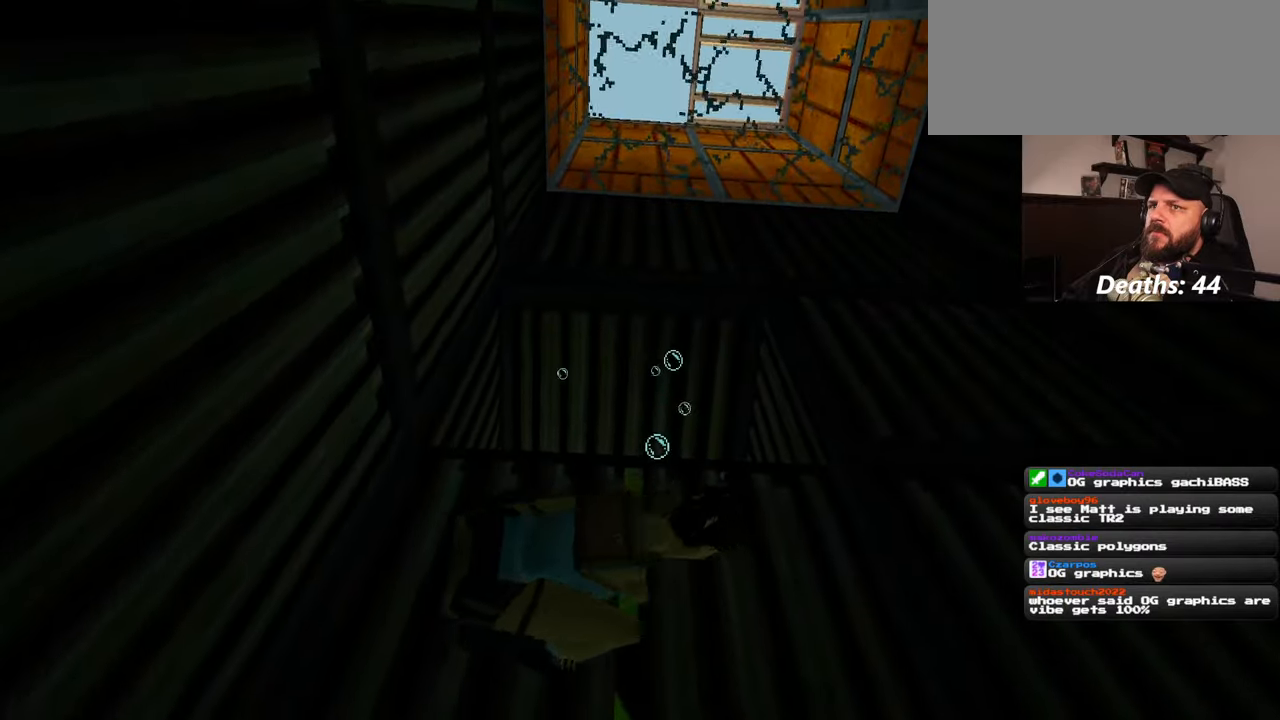
{"dt_ms": 500, "buttons": [], "left_stick": "up", "right_stick": "up", "events": [[117, "right_stick", "center"], [484, "right_stick", "up"]]}
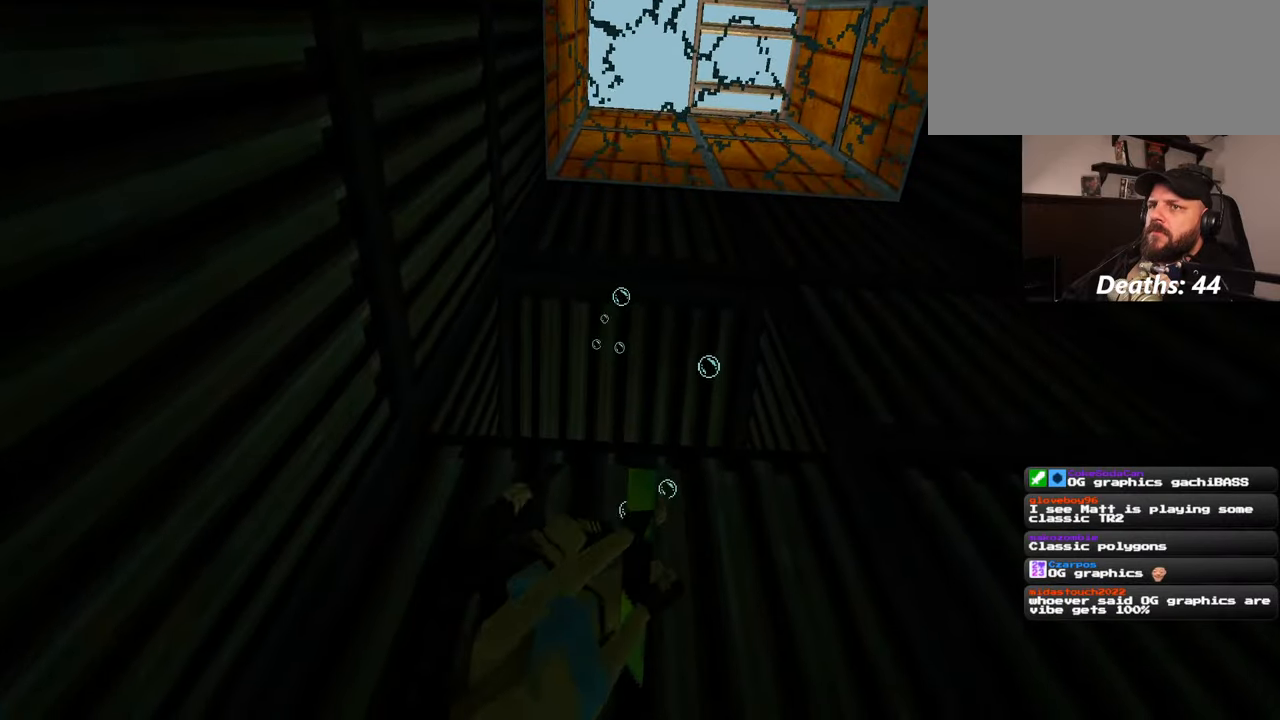
{"dt_ms": 500, "buttons": [], "left_stick": "up", "right_stick": "center", "events": [[134, "right_stick", "center"]]}
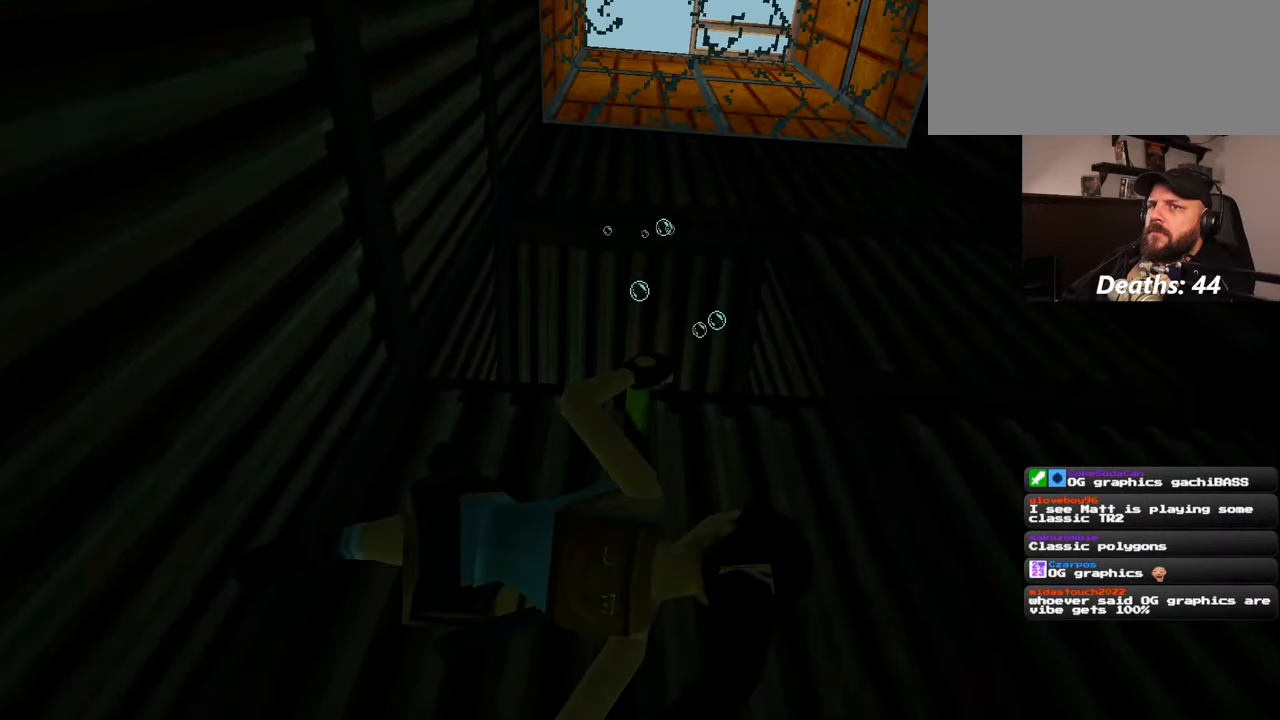
{"dt_ms": 500, "buttons": [], "left_stick": "up", "right_stick": "center", "events": [[84, "right_stick", "up"], [334, "right_stick", "center"]]}
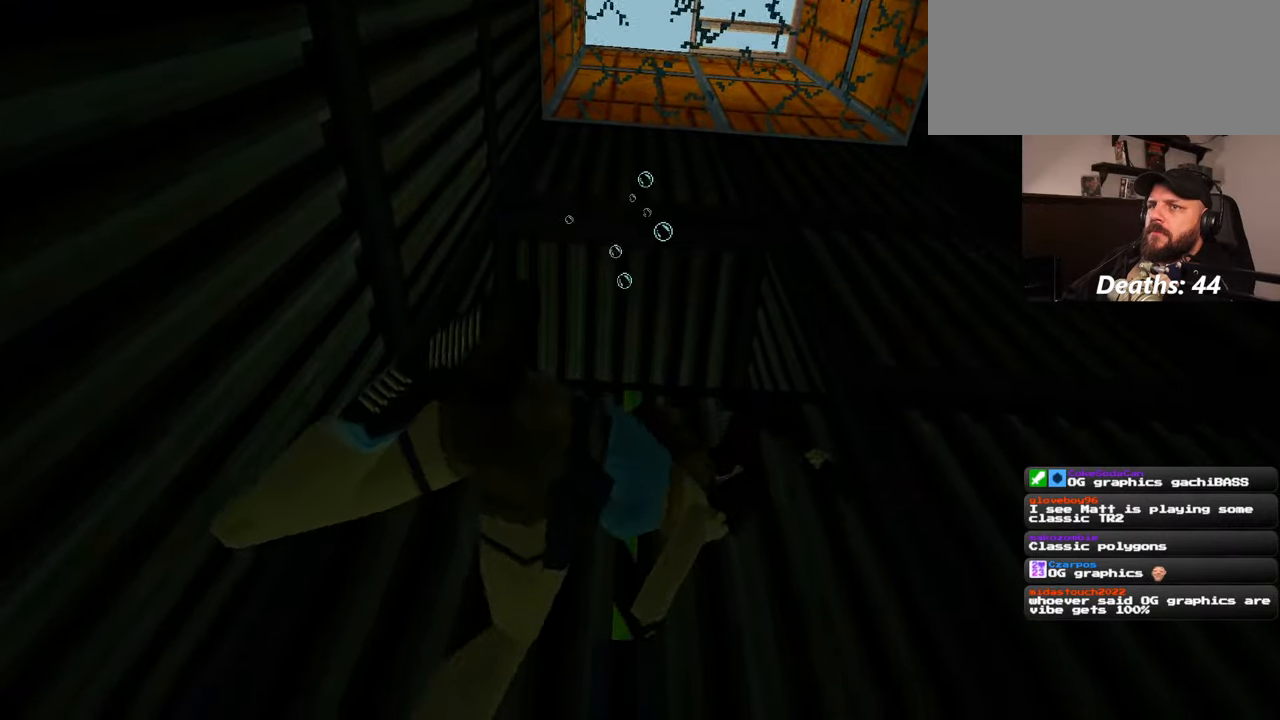
{"dt_ms": 500, "buttons": [], "left_stick": "up", "right_stick": "center", "events": [[267, "right_stick", "up"], [500, "right_stick", "center"]]}
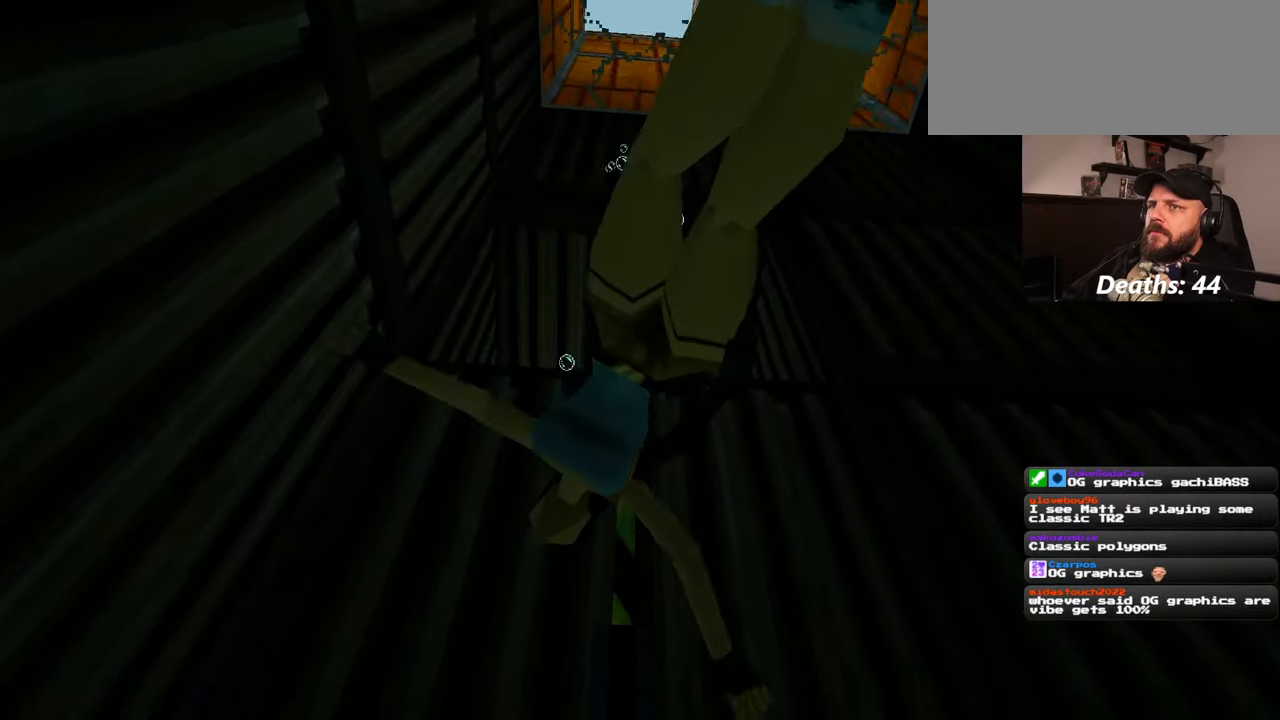
{"dt_ms": 500, "buttons": [], "left_stick": "up", "right_stick": "center", "events": []}
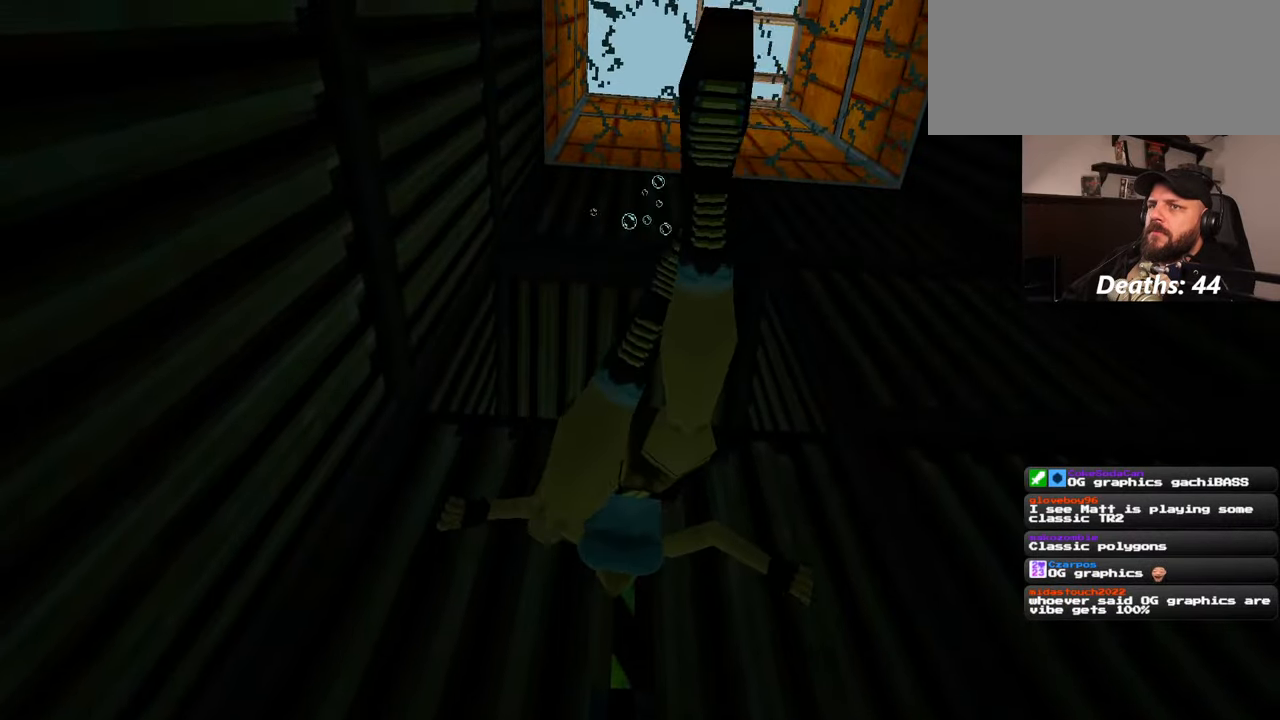
{"dt_ms": 500, "buttons": [], "left_stick": "up", "right_stick": "center", "events": []}
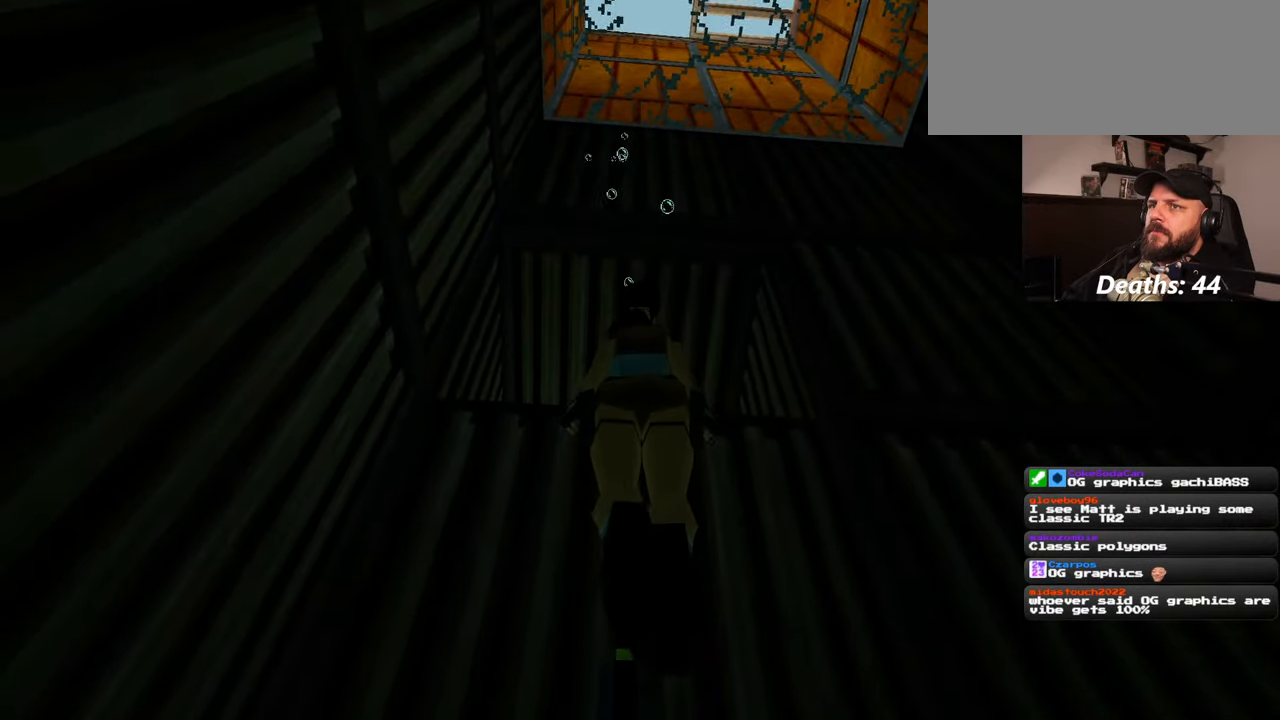
{"dt_ms": 500, "buttons": [], "left_stick": "up", "right_stick": "up", "events": [[117, "right_stick", "up"]]}
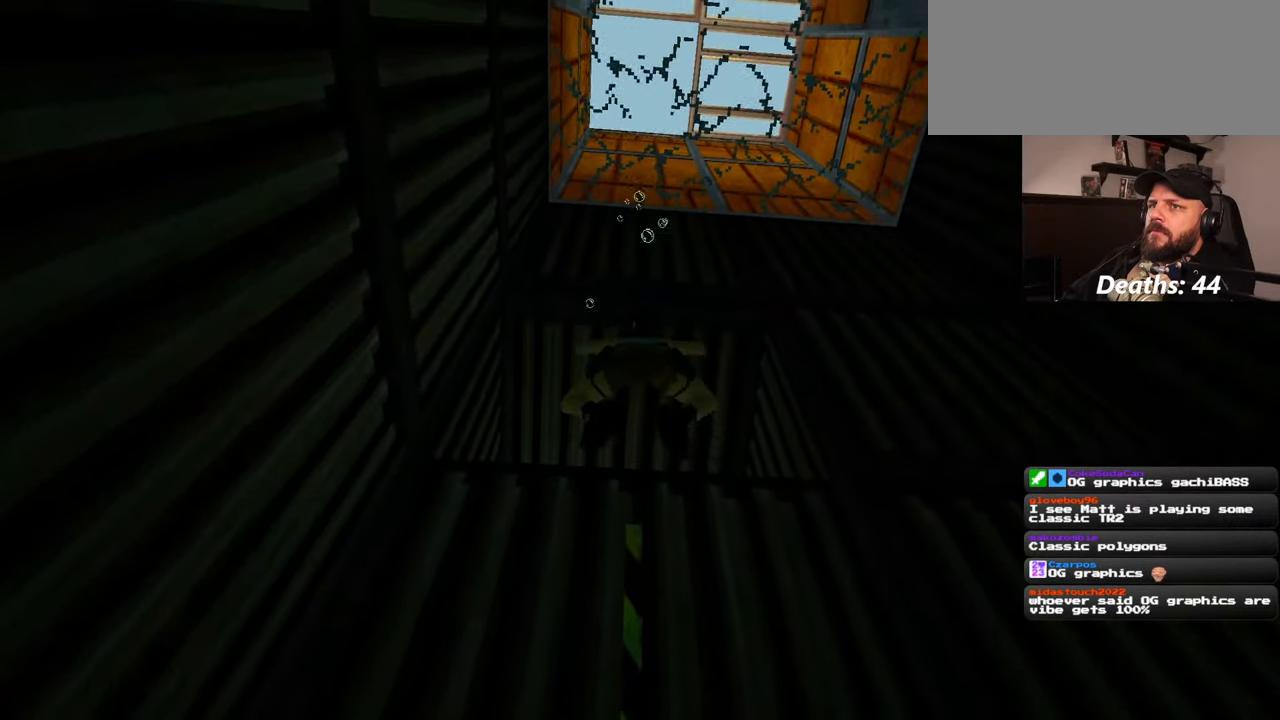
{"dt_ms": 1000, "buttons": [], "left_stick": "up", "right_stick": "center"}
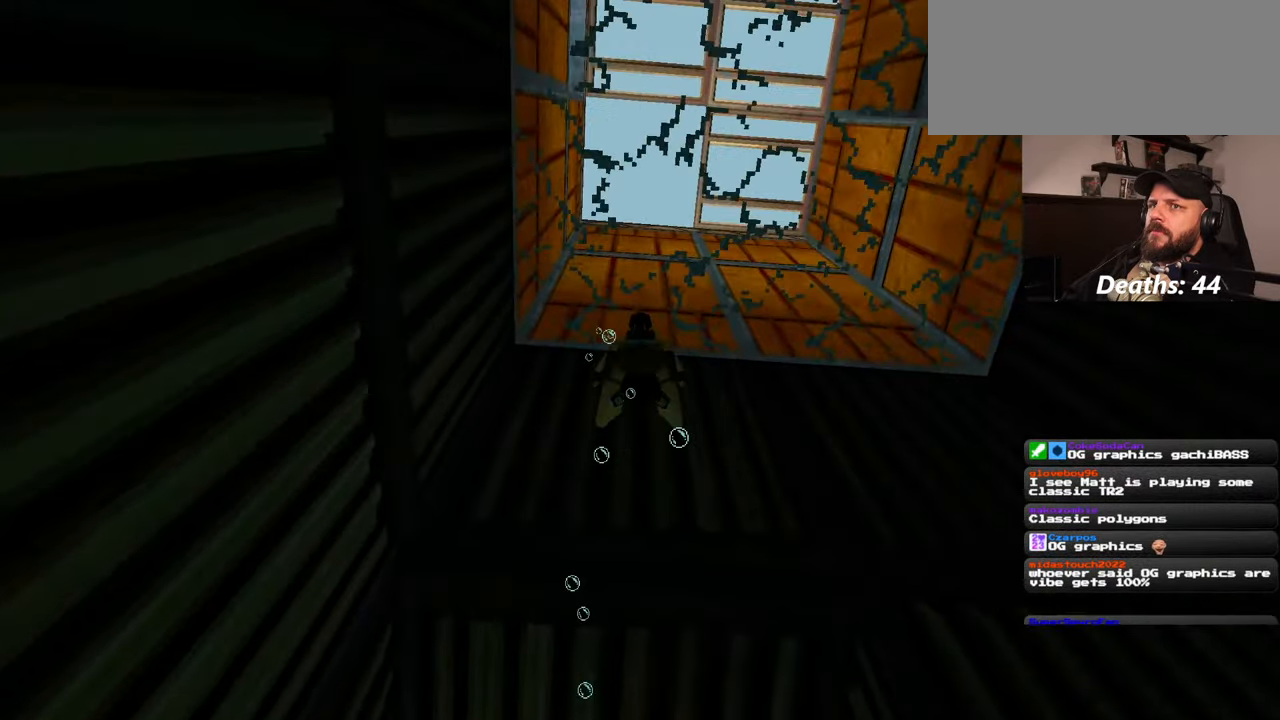
{"dt_ms": 500, "buttons": [], "left_stick": "up", "right_stick": "center", "events": []}
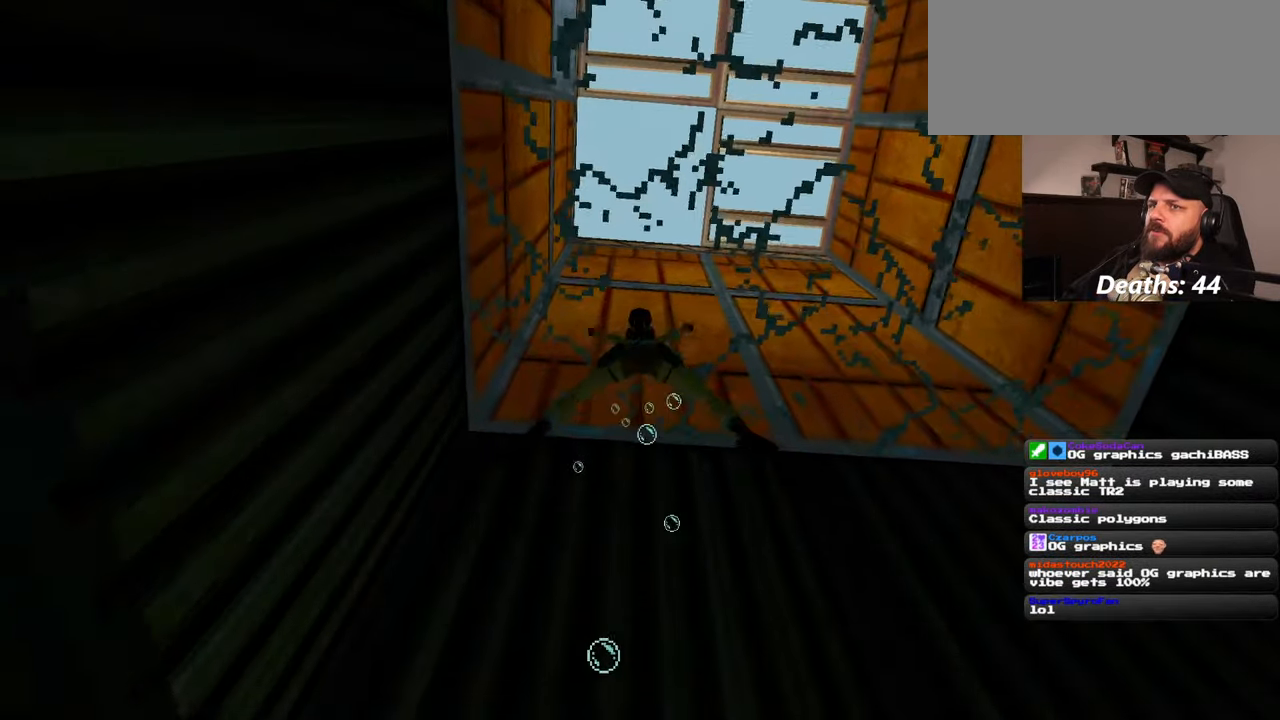
{"dt_ms": 500, "buttons": [], "left_stick": "center", "right_stick": "center", "events": [[450, "left_stick", "center"]]}